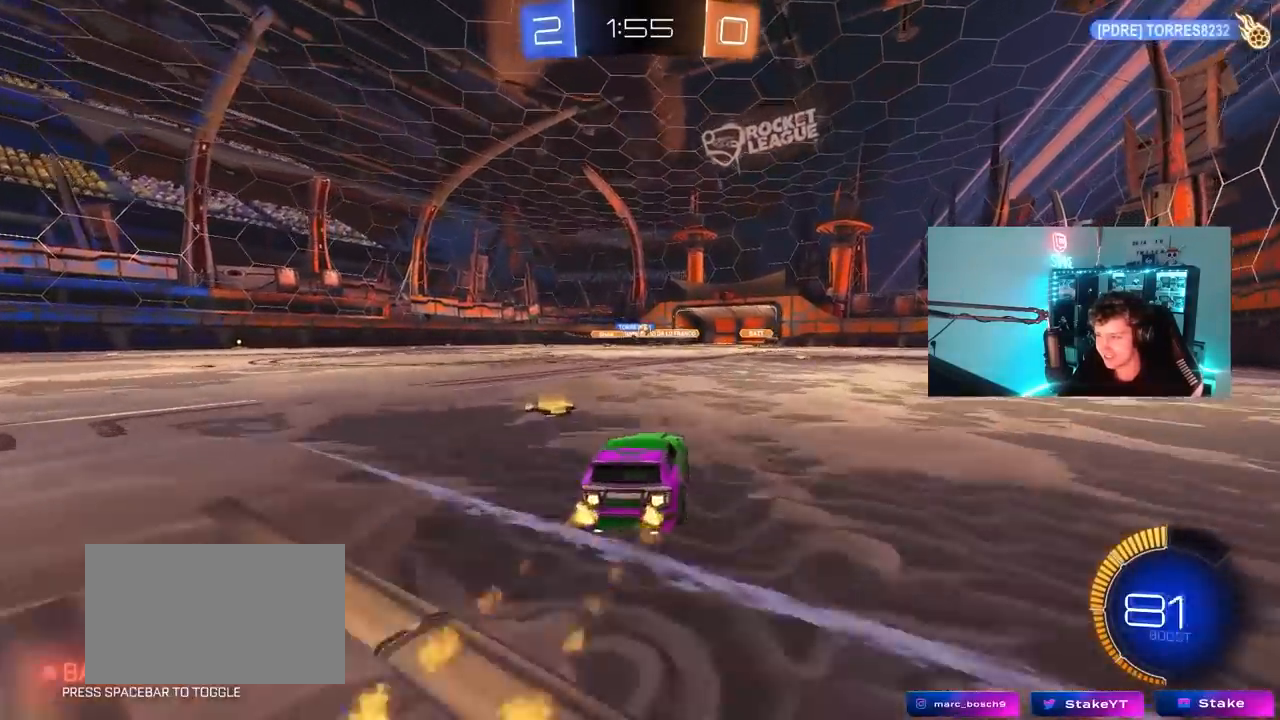
Gameplay with keyboard and mouse; each line is a JSON object with the keys and mouse buttons held at the frame after it. "events" lists presses ("down") and releases ("up") of "1", "2", "3", "4", "5", "a", "alt", "c", "caps_lock", "ctrl", "d", "e", "f", "g", "q", "r", "s", "shift", "space", "t", "tab", "v", "w", "x", "z", "mouse_left", "mouse_wheel" and "mouse_right" between this image and that frame as [ms after this image, input, new state], when the widget could be followed in between. "mouse_left", "mouse_wheel", "mouse_right" = the "left", "wheel", "right" buttons of the "mouse" list. No other keys are recorded. "wheel" means that the mouse wheel is clicked or scrolled. "mouse_move" is the direction in which the mouse moves at that frame (one of eight, or "still"), when it could be read.
{"keys": ["a", "w"], "mouse": [], "mouse_move": "still", "events": [[33, "mouse_left", "up"], [117, "a", "up"], [317, "d", "down"], [450, "d", "up"], [500, "a", "down"]]}
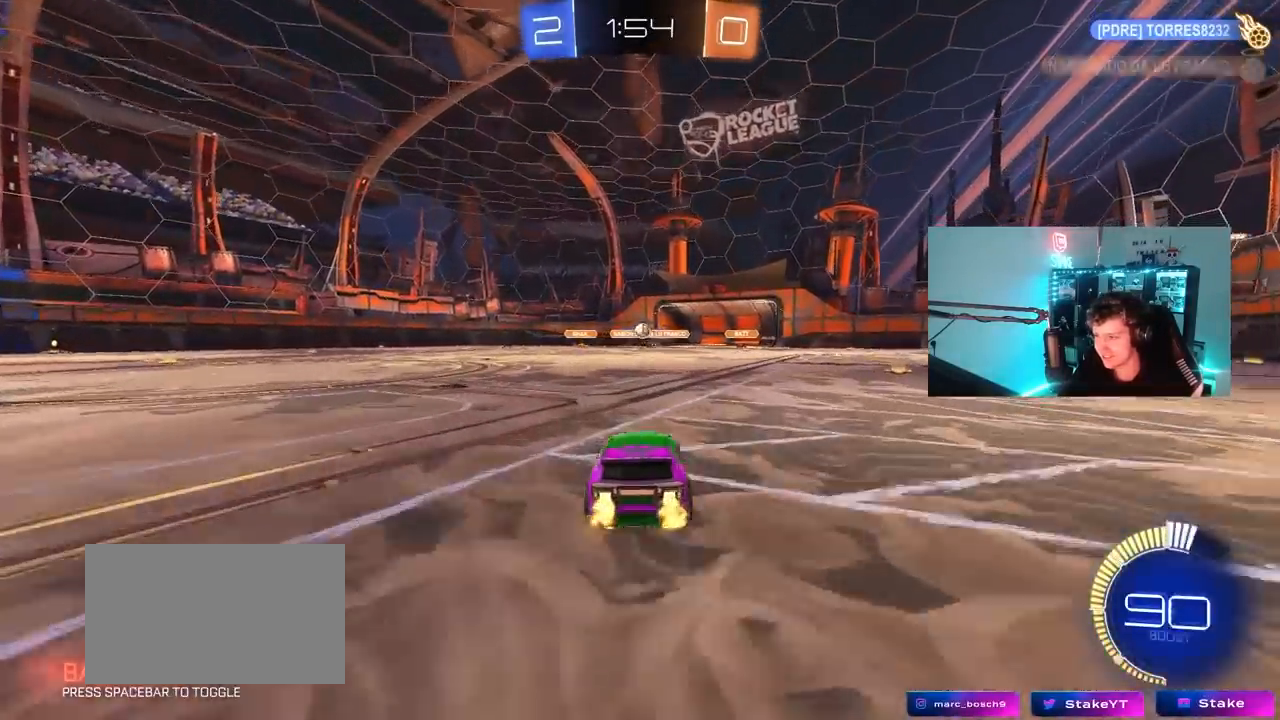
{"keys": ["a", "s", "shift"], "mouse": ["left", "right"], "mouse_move": "down-left", "events": [[133, "d", "down"], [183, "a", "up"], [283, "d", "up"], [283, "mouse_left", "down"], [283, "mouse_right", "down"], [283, "w", "up"], [367, "s", "down"], [417, "a", "down"], [467, "shift", "down"]]}
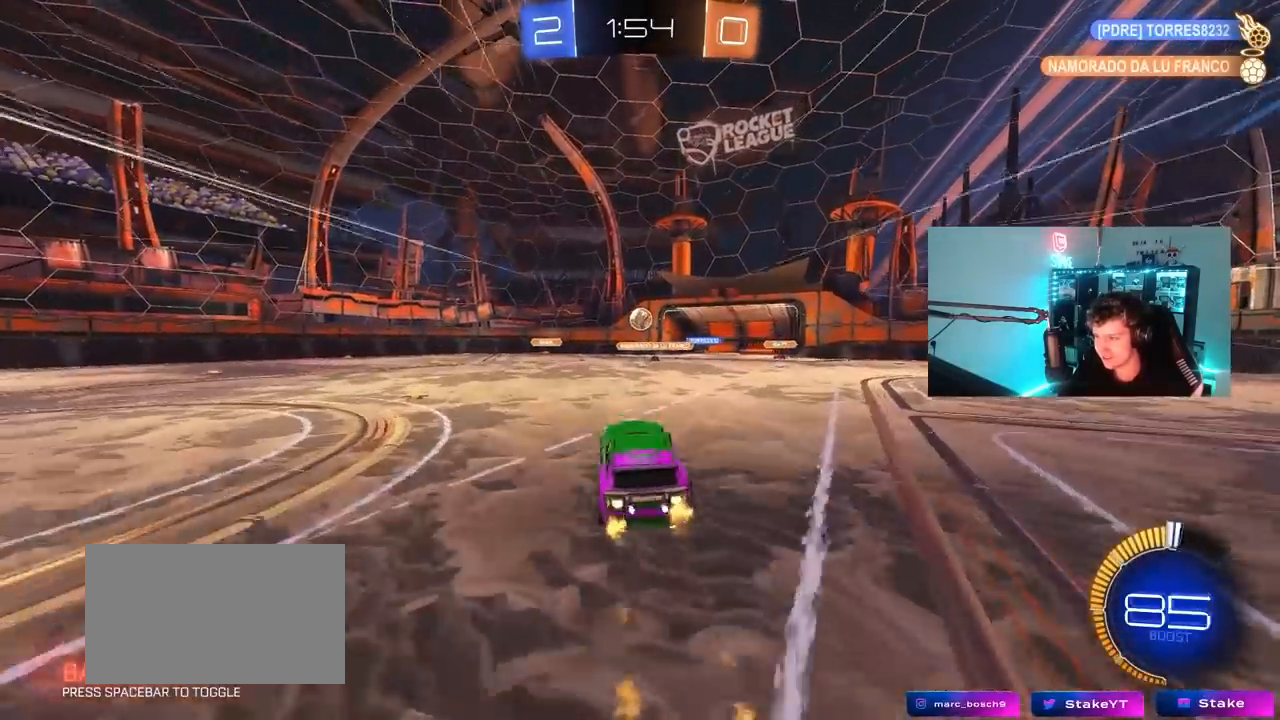
{"keys": [], "mouse": ["left"], "mouse_move": "still", "events": [[67, "shift", "up"], [100, "a", "up"], [100, "d", "down"], [100, "mouse_right", "up"], [100, "s", "up"], [300, "w", "down"], [383, "d", "up"], [483, "w", "up"]]}
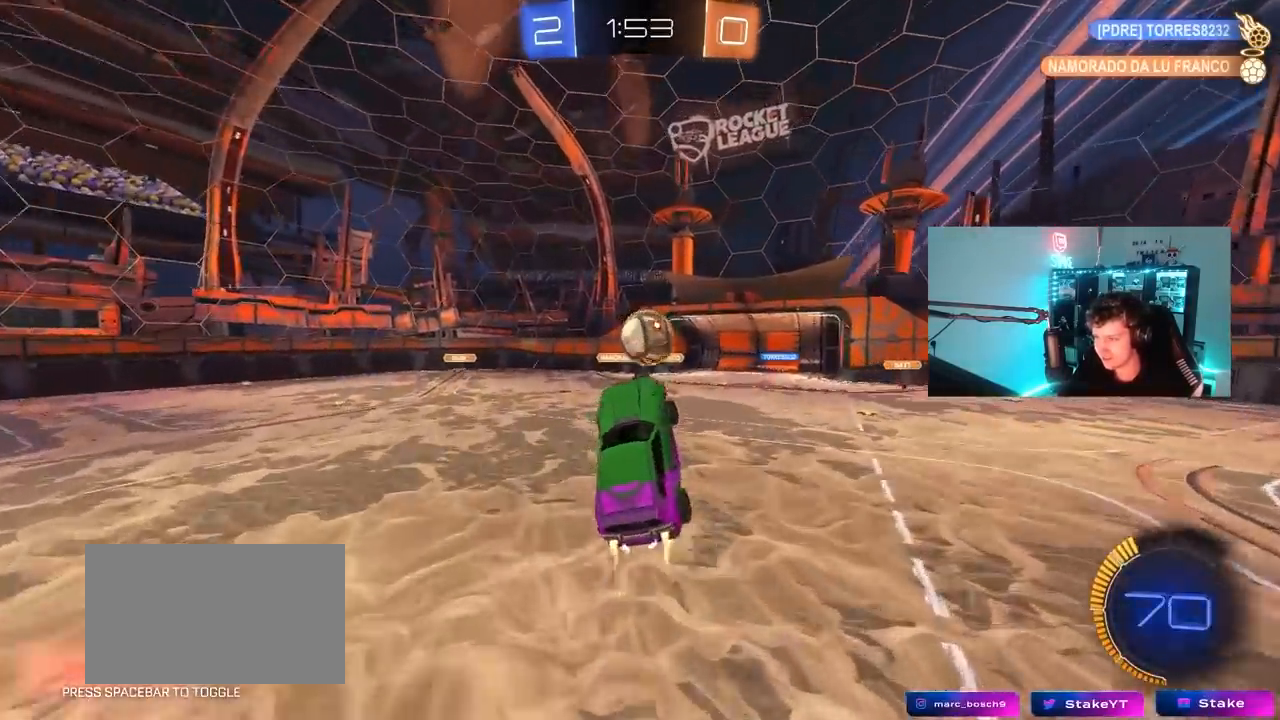
{"keys": ["d", "s", "shift"], "mouse": [], "mouse_move": "up-left", "events": [[33, "d", "down"], [67, "shift", "down"], [67, "w", "down"], [167, "mouse_right", "down"], [267, "mouse_left", "up"], [317, "mouse_right", "up"], [350, "w", "up"], [450, "s", "down"]]}
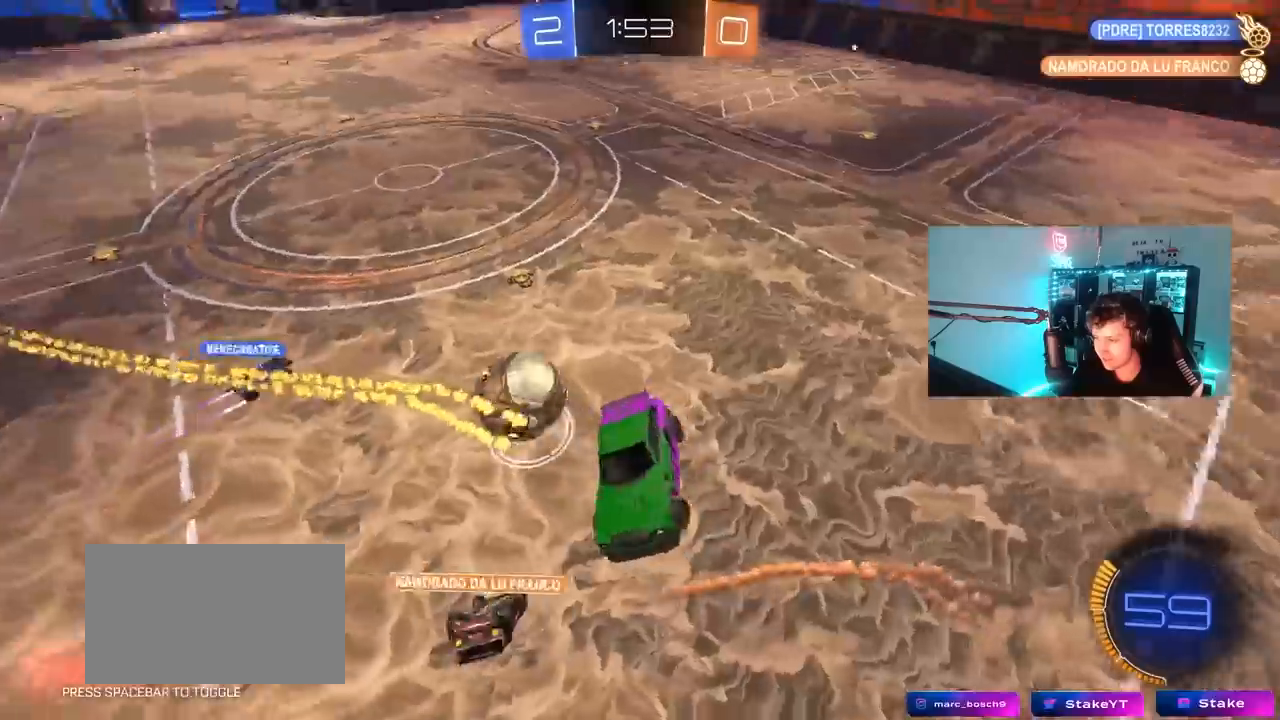
{"keys": ["a", "w"], "mouse": [], "mouse_move": "still", "events": [[133, "shift", "up"], [183, "s", "up"], [233, "d", "up"], [417, "a", "down"], [417, "w", "down"]]}
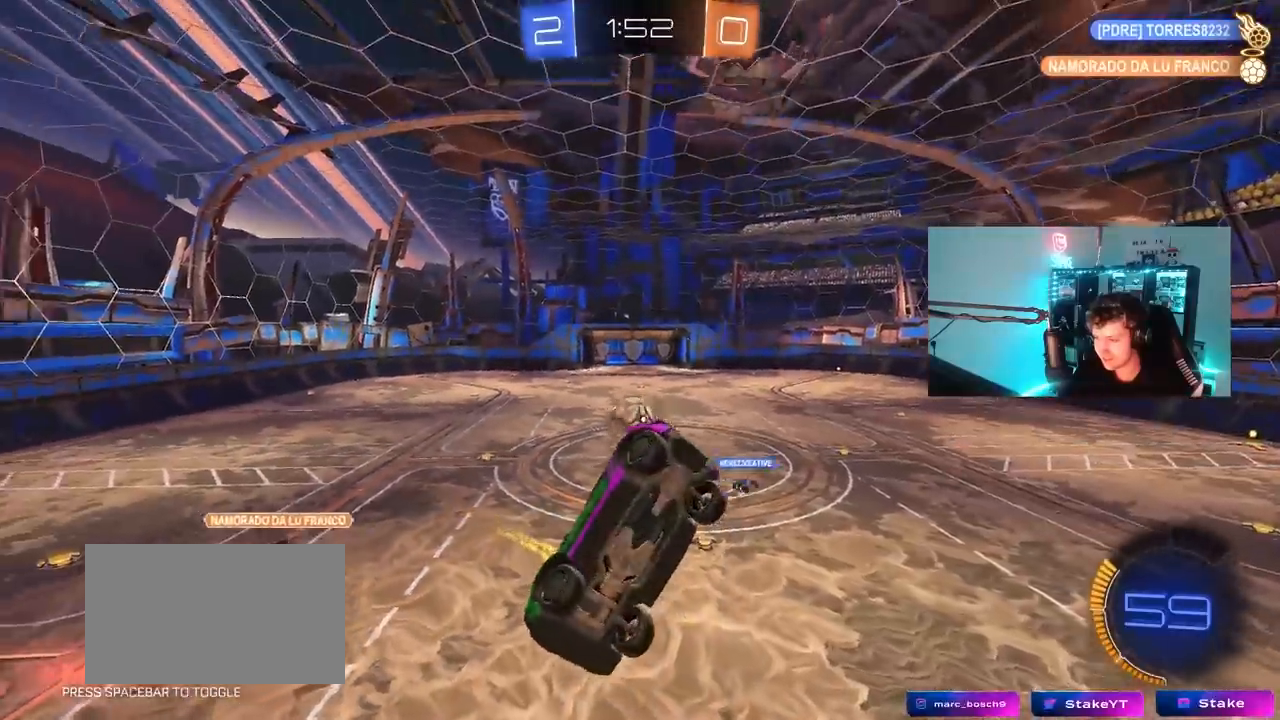
{"keys": ["d", "s"], "mouse": ["left"], "mouse_move": "still", "events": [[17, "a", "up"], [17, "d", "down"], [50, "w", "up"], [150, "d", "up"], [200, "s", "down"], [250, "a", "down"], [383, "mouse_left", "down"], [433, "a", "up"], [433, "d", "down"]]}
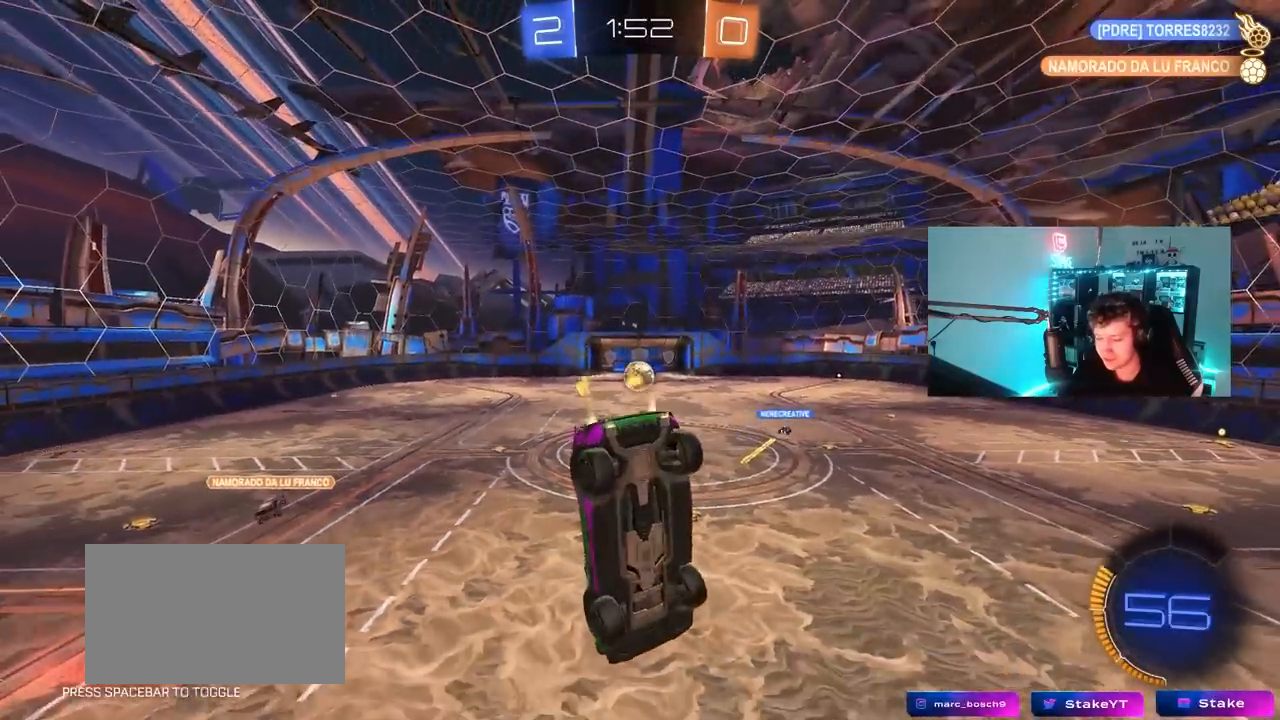
{"keys": [], "mouse": [], "mouse_move": "still", "events": [[117, "a", "down"], [117, "d", "up"], [117, "mouse_left", "up"], [167, "a", "up"], [167, "s", "up"], [350, "d", "down"], [350, "s", "down"], [400, "s", "up"], [500, "d", "up"]]}
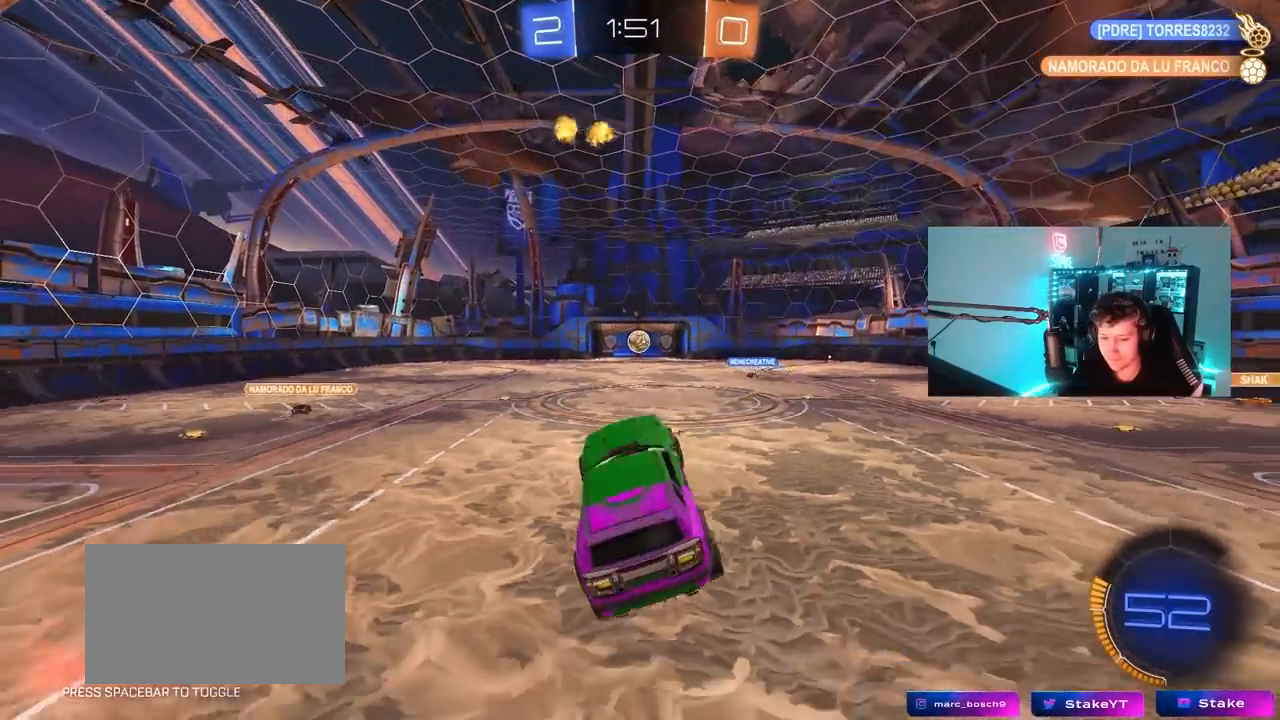
{"keys": ["w"], "mouse": ["right"], "mouse_move": "still", "events": [[133, "w", "down"], [283, "mouse_right", "down"]]}
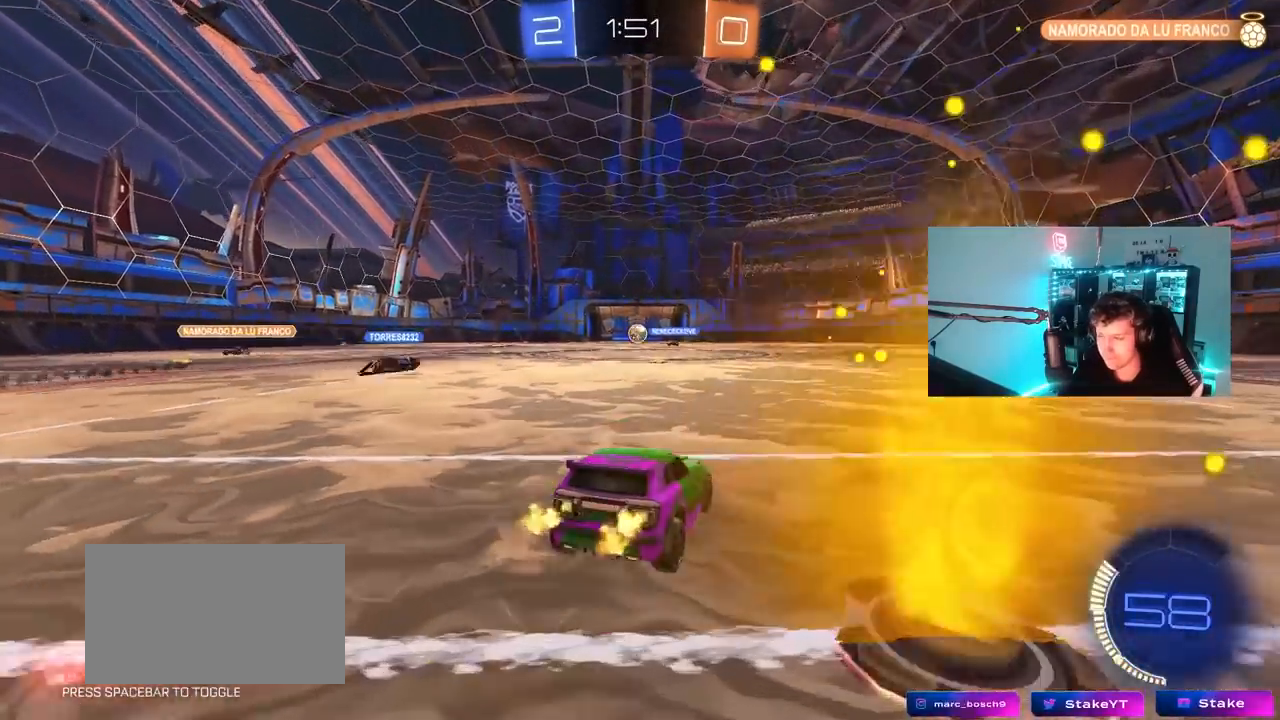
{"keys": ["w"], "mouse": [], "mouse_move": "still", "events": [[17, "a", "down"], [17, "mouse_right", "up"], [100, "a", "up"], [350, "a", "down"], [433, "a", "up"]]}
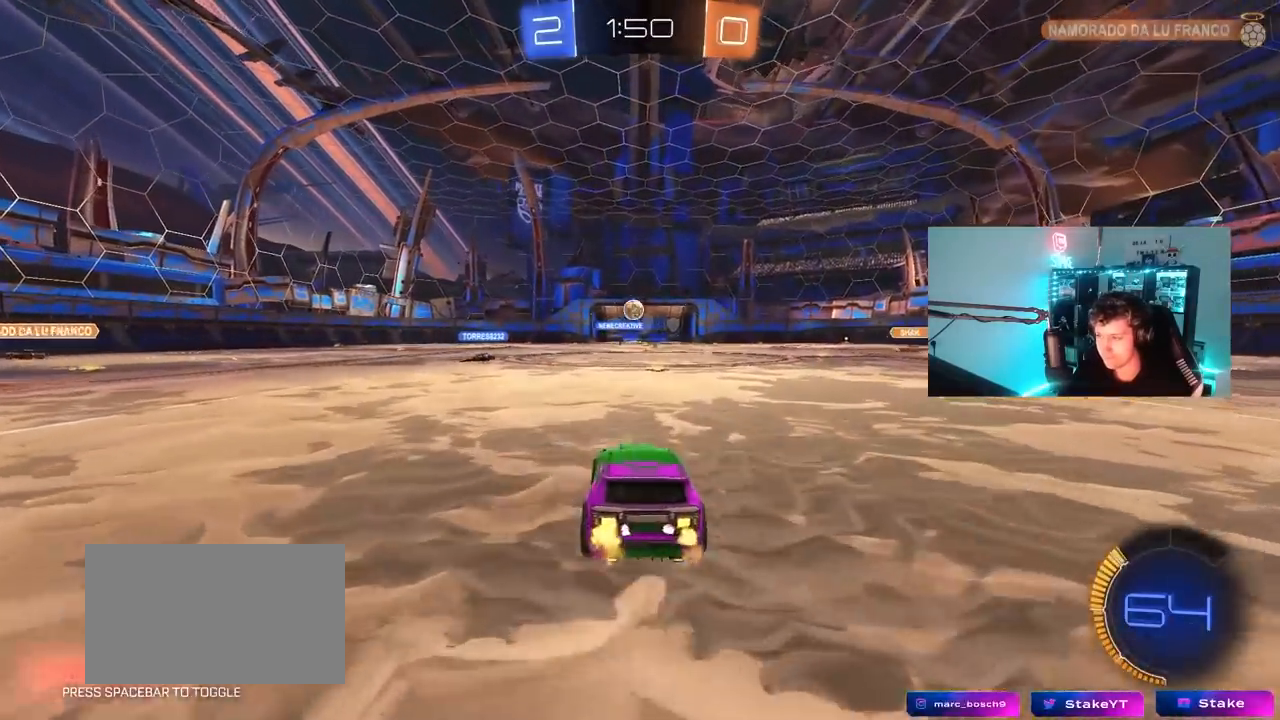
{"keys": ["d", "s"], "mouse": ["right"], "mouse_move": "down-left", "events": [[83, "a", "down"], [267, "w", "up"], [350, "mouse_right", "down"], [350, "s", "down"], [400, "a", "up"], [400, "d", "down"]]}
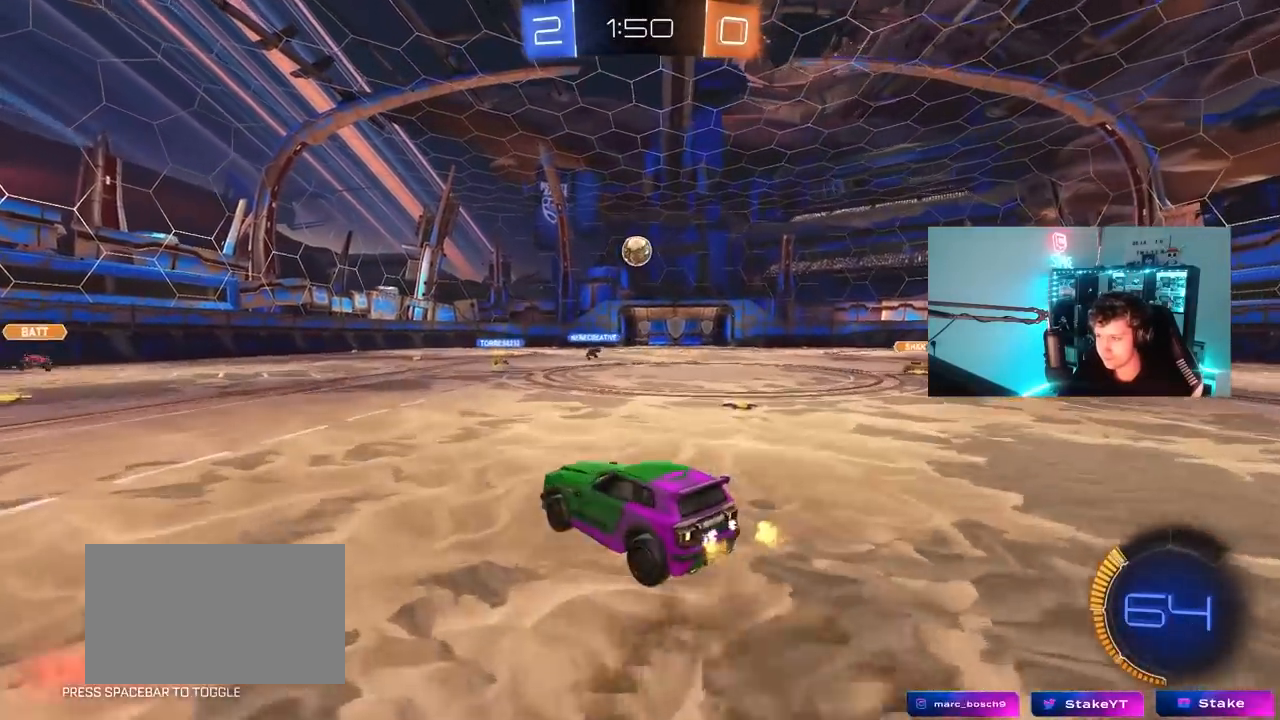
{"keys": ["shift"], "mouse": ["left"], "mouse_move": "up", "events": [[50, "mouse_left", "down"], [83, "d", "up"], [83, "mouse_right", "up"], [83, "s", "up"], [133, "mouse_right", "down"], [183, "d", "down"], [183, "s", "down"], [333, "mouse_left", "up"], [367, "mouse_right", "up"], [367, "s", "up"], [467, "d", "up"], [467, "mouse_left", "down"], [467, "shift", "down"]]}
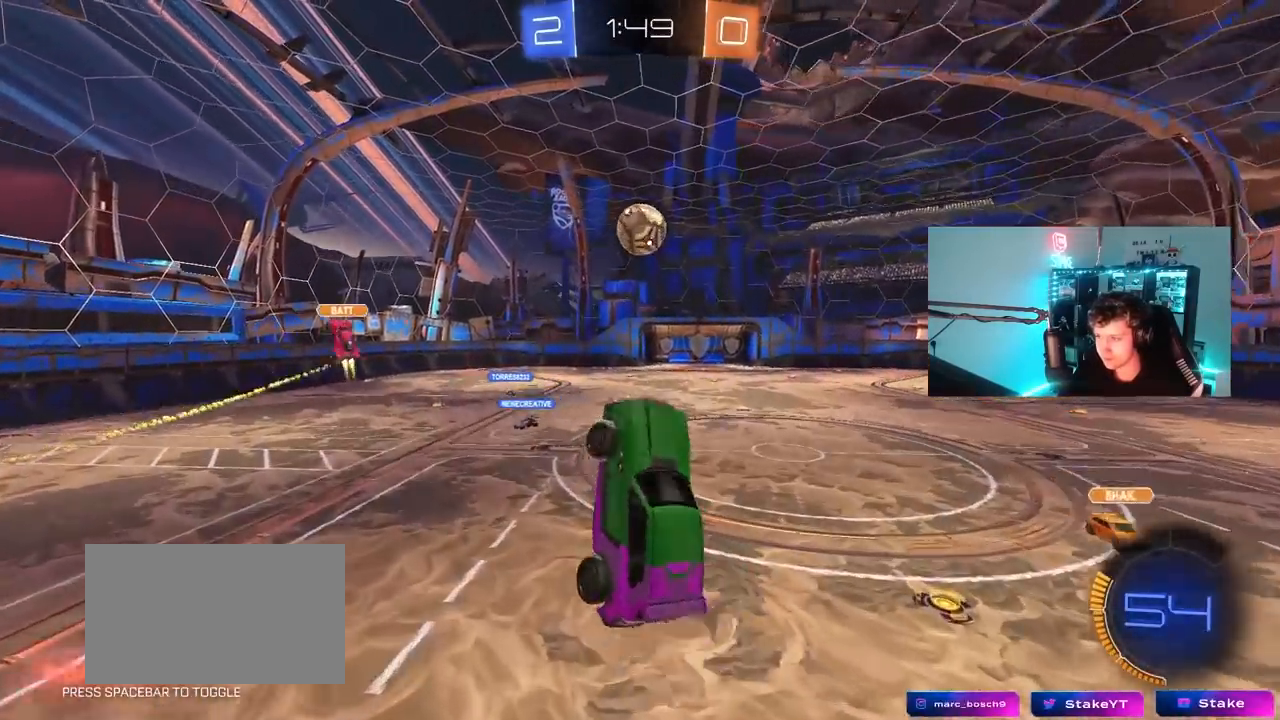
{"keys": [], "mouse": [], "mouse_move": "still", "events": [[17, "a", "down"], [150, "shift", "up"], [200, "mouse_left", "up"], [200, "s", "down"], [383, "a", "up"], [383, "s", "up"]]}
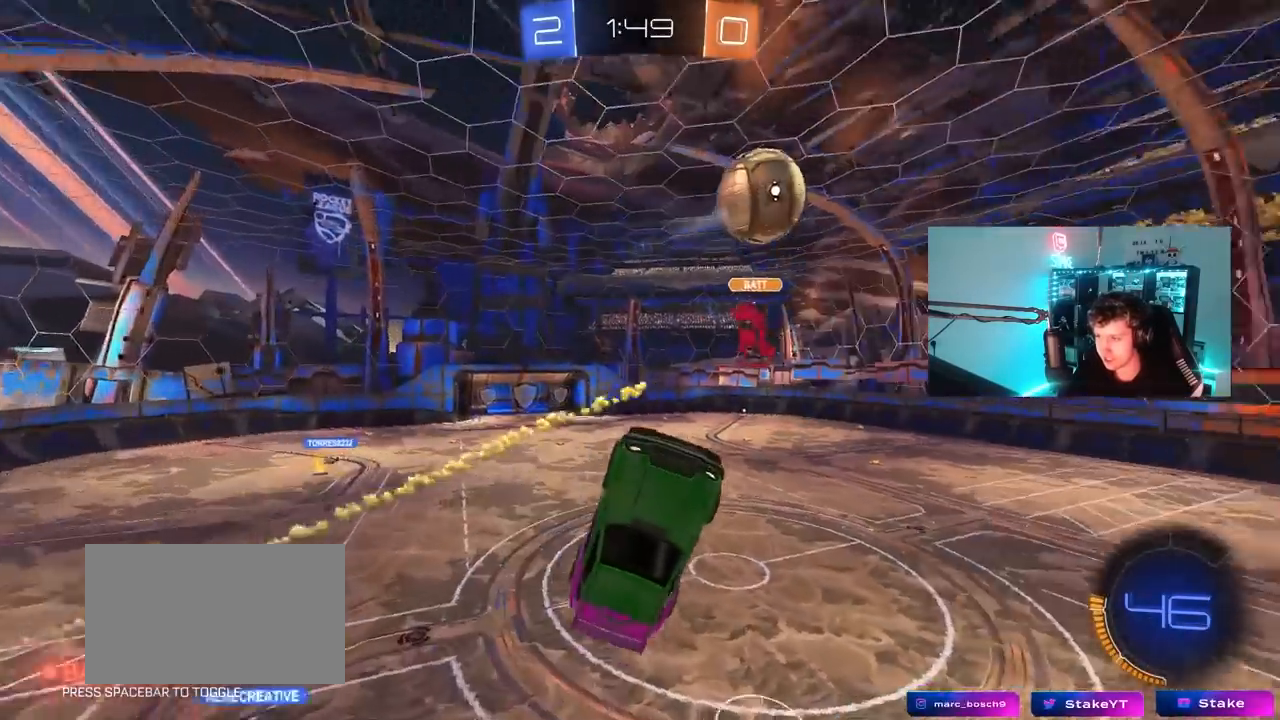
{"keys": ["s"], "mouse": [], "mouse_move": "still", "events": [[167, "s", "down"]]}
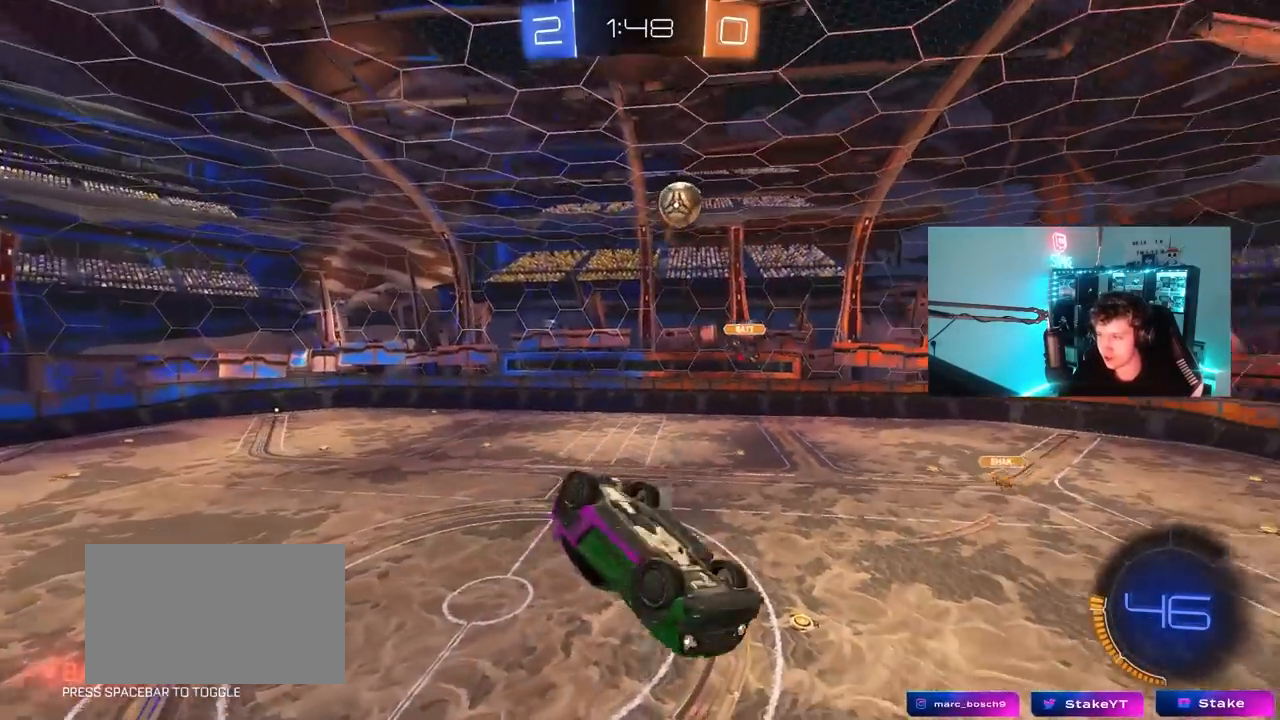
{"keys": [], "mouse": [], "mouse_move": "still", "events": [[183, "s", "up"], [333, "a", "down"], [333, "shift", "down"], [467, "a", "up"], [467, "shift", "up"]]}
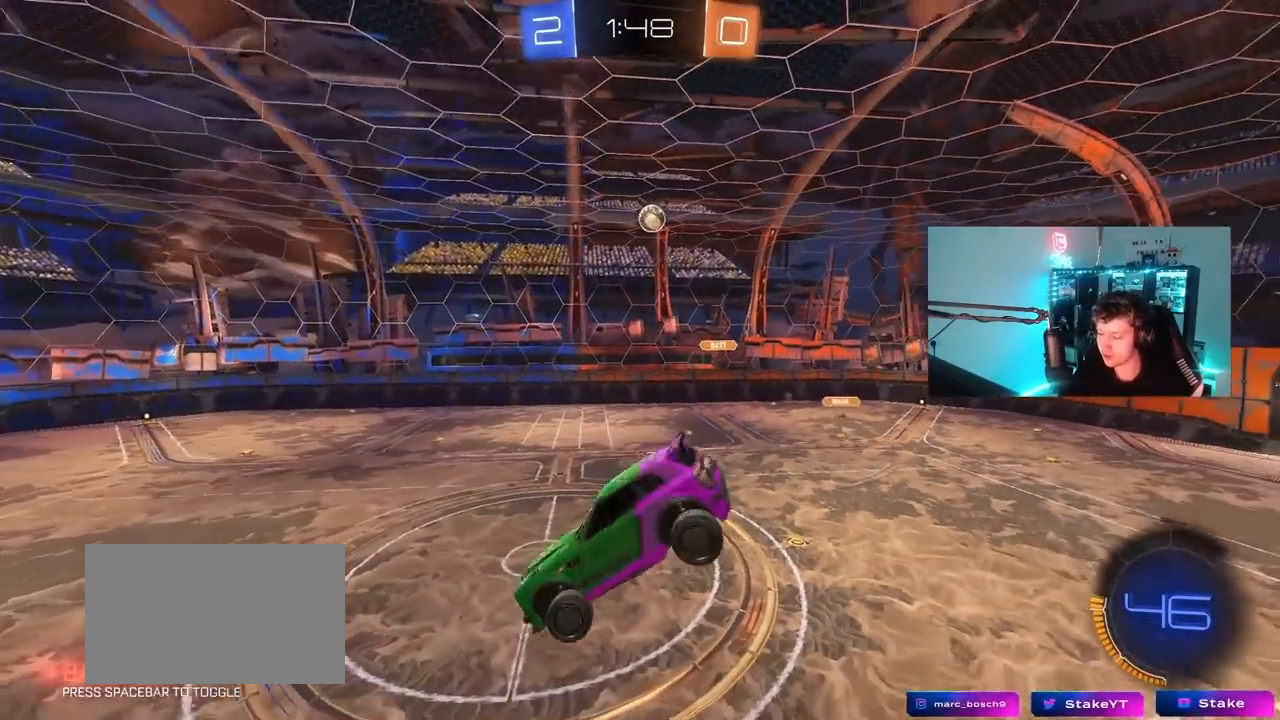
{"keys": ["space"], "mouse": ["left"], "mouse_move": "still", "events": [[250, "mouse_left", "down"], [383, "a", "down"], [433, "space", "down"], [483, "a", "up"]]}
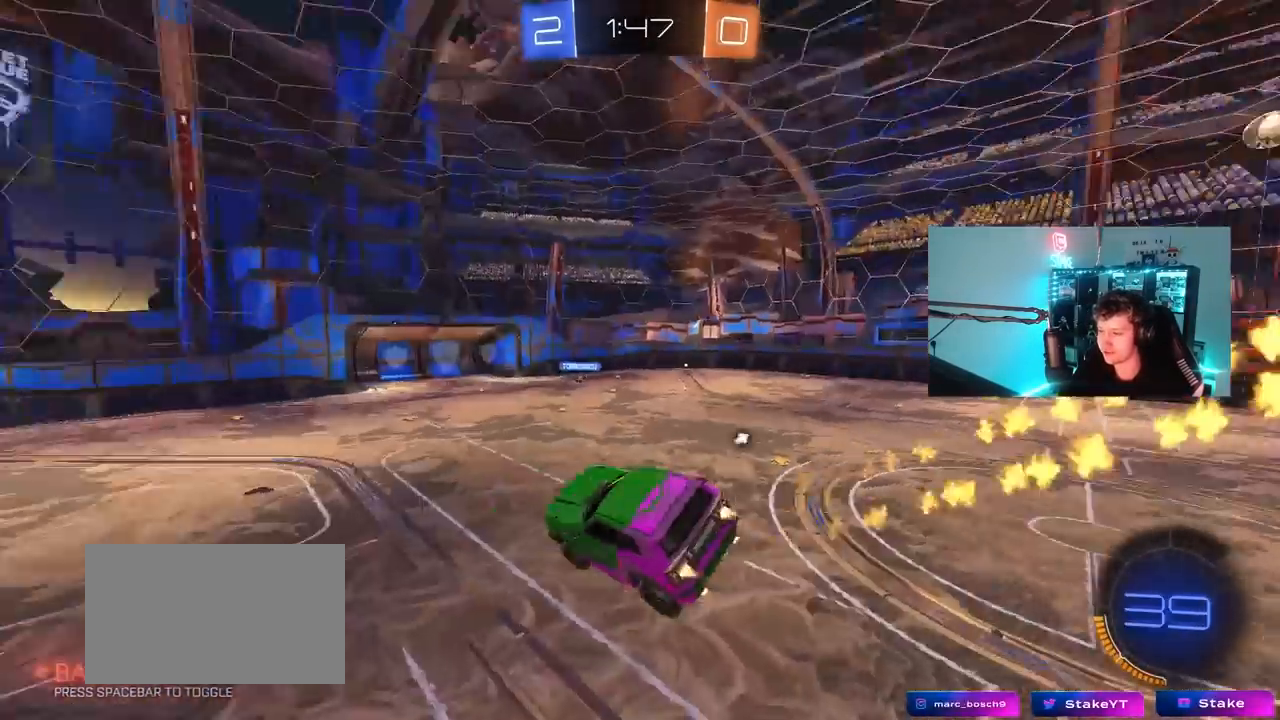
{"keys": ["a"], "mouse": [], "mouse_move": "still", "events": [[33, "d", "down"], [33, "mouse_left", "up"], [67, "shift", "down"], [67, "space", "up"], [217, "d", "up"], [217, "shift", "up"], [450, "a", "down"]]}
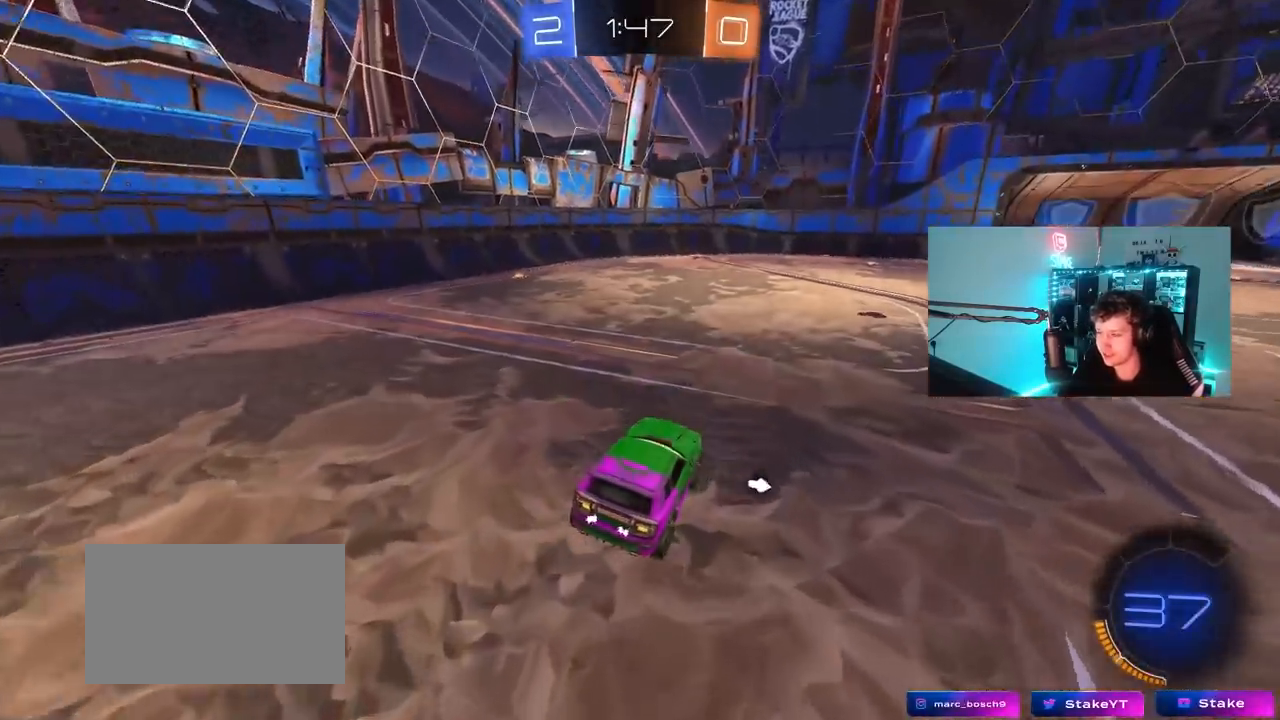
{"keys": ["d", "w"], "mouse": [], "mouse_move": "still", "events": [[50, "w", "down"], [83, "a", "up"], [333, "d", "down"]]}
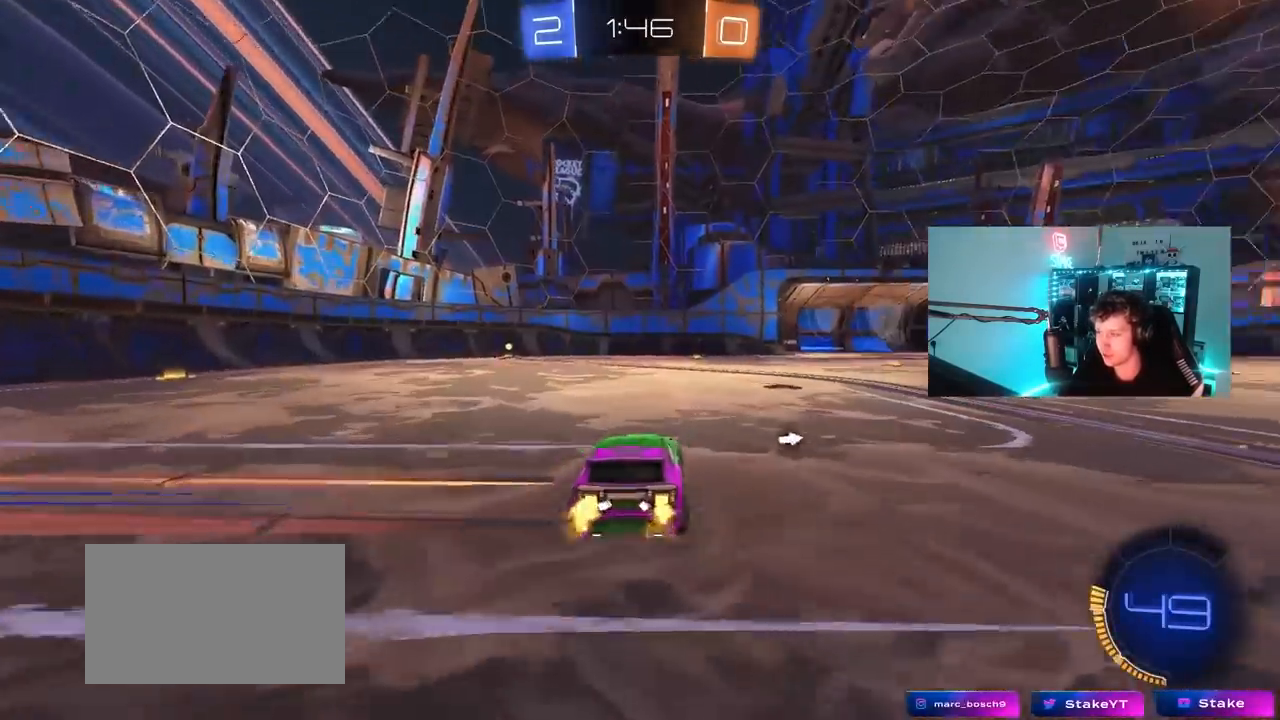
{"keys": ["w"], "mouse": [], "mouse_move": "up", "events": [[17, "d", "up"], [17, "mouse_right", "down"], [100, "mouse_right", "up"], [200, "mouse_right", "down"], [200, "space", "down"], [333, "mouse_right", "up"], [333, "space", "up"]]}
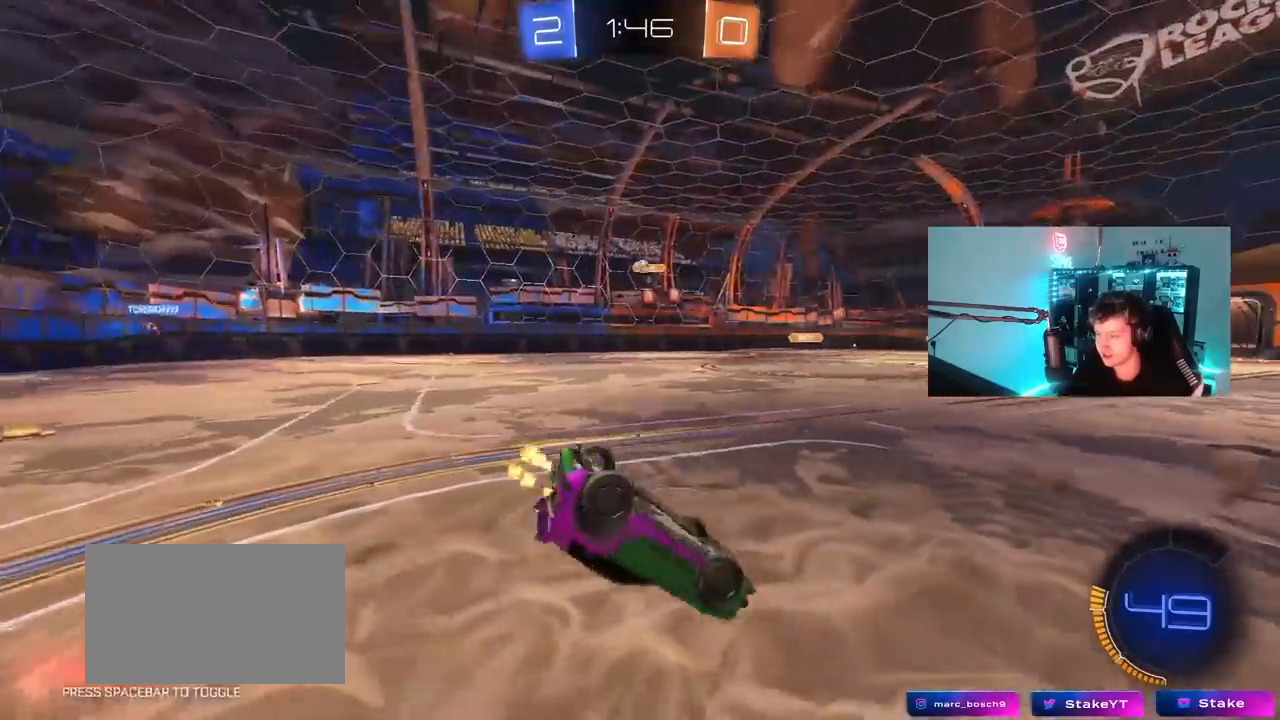
{"keys": ["d"], "mouse": [], "mouse_move": "still", "events": [[267, "w", "up"], [400, "d", "down"]]}
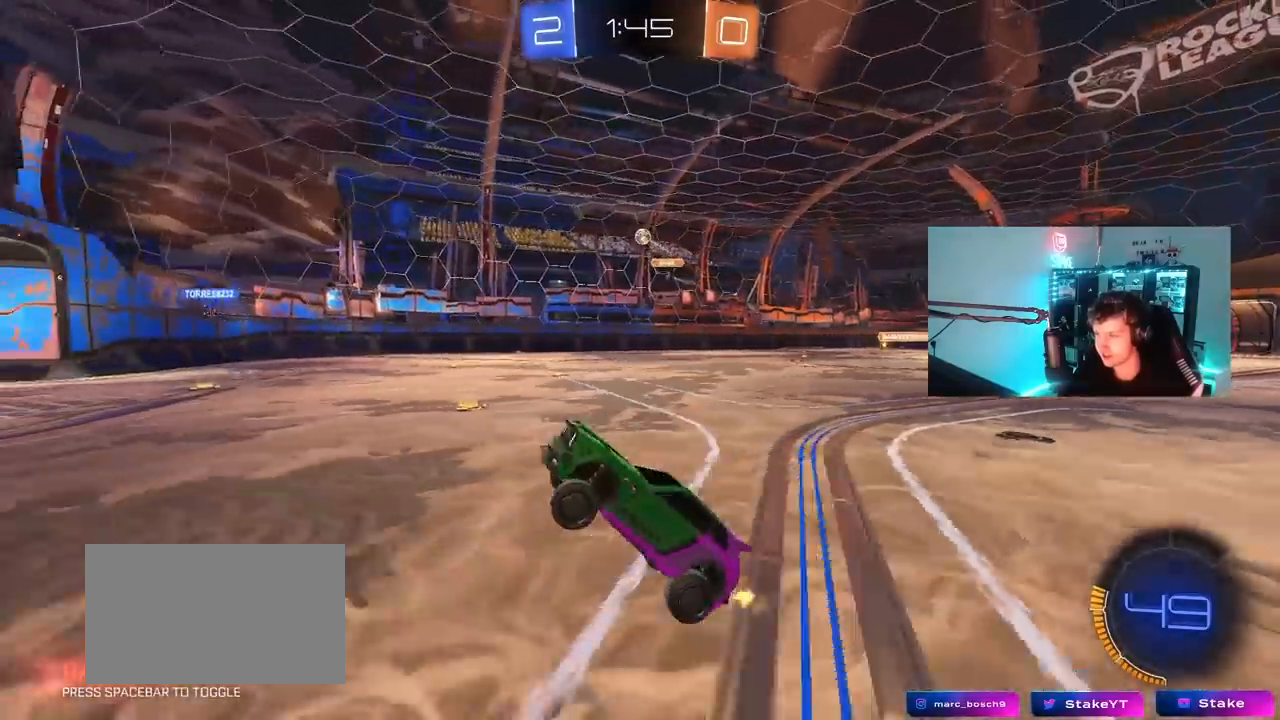
{"keys": [], "mouse": [], "mouse_move": "still", "events": [[50, "d", "up"]]}
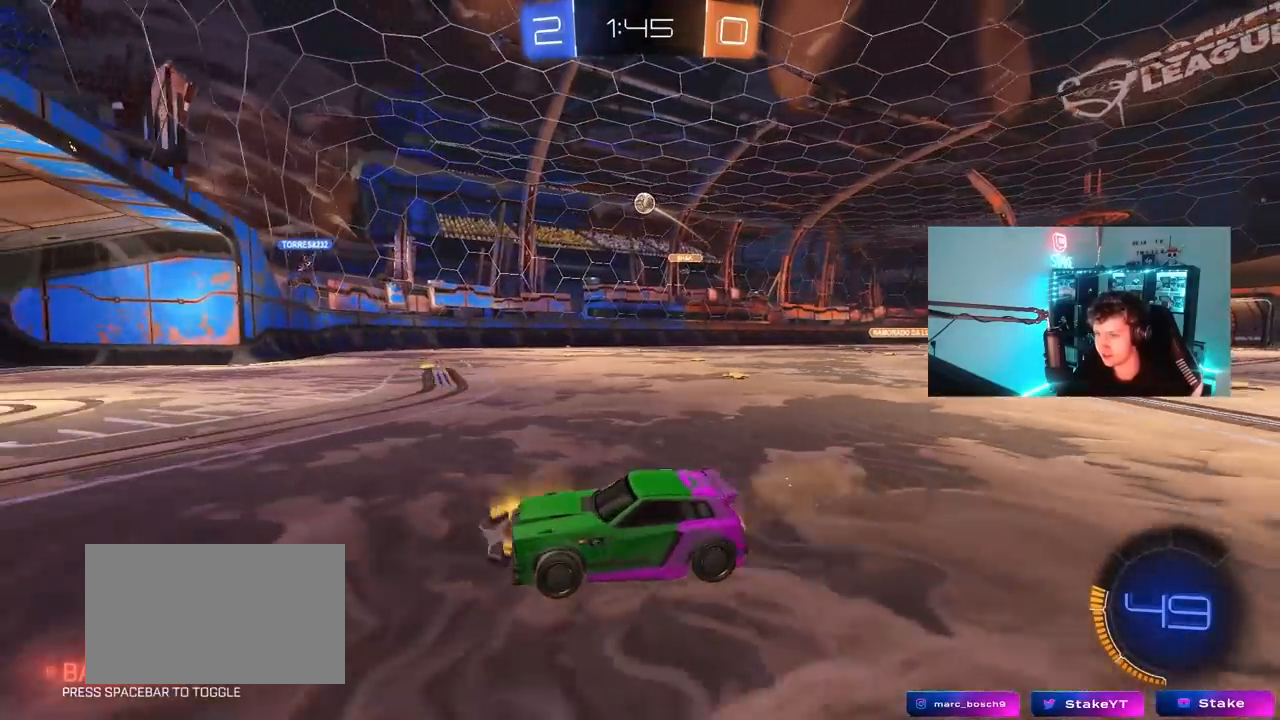
{"keys": ["w"], "mouse": [], "mouse_move": "still", "events": [[17, "d", "down"], [17, "s", "down"], [150, "s", "up"], [333, "w", "down"], [383, "d", "up"]]}
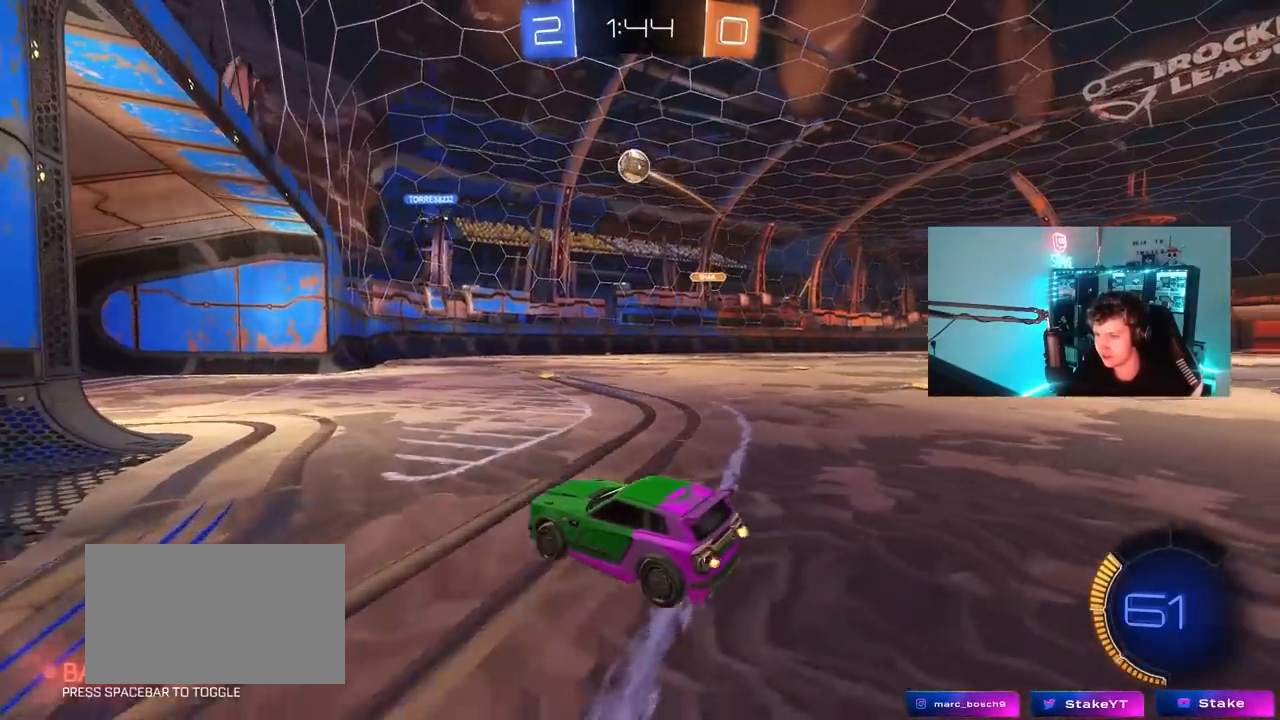
{"keys": ["w"], "mouse": [], "mouse_move": "still", "events": []}
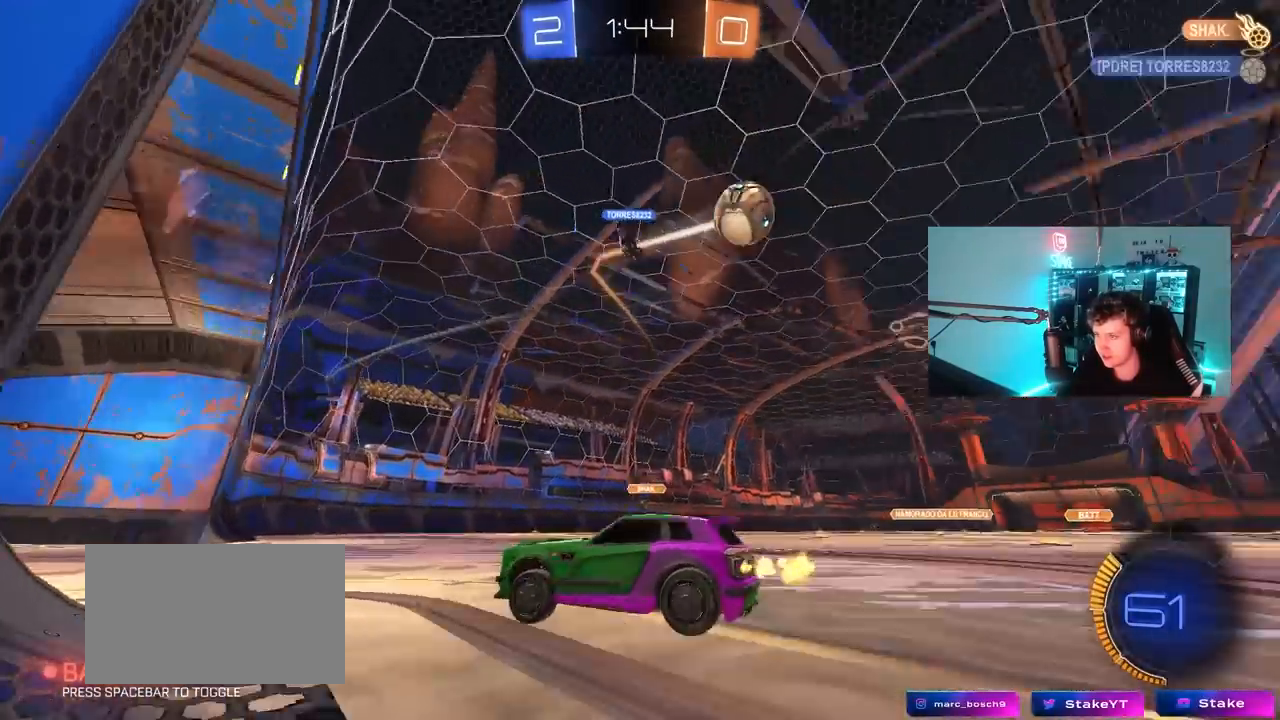
{"keys": ["a", "shift", "w"], "mouse": [], "mouse_move": "still", "events": [[133, "a", "down"], [133, "shift", "down"]]}
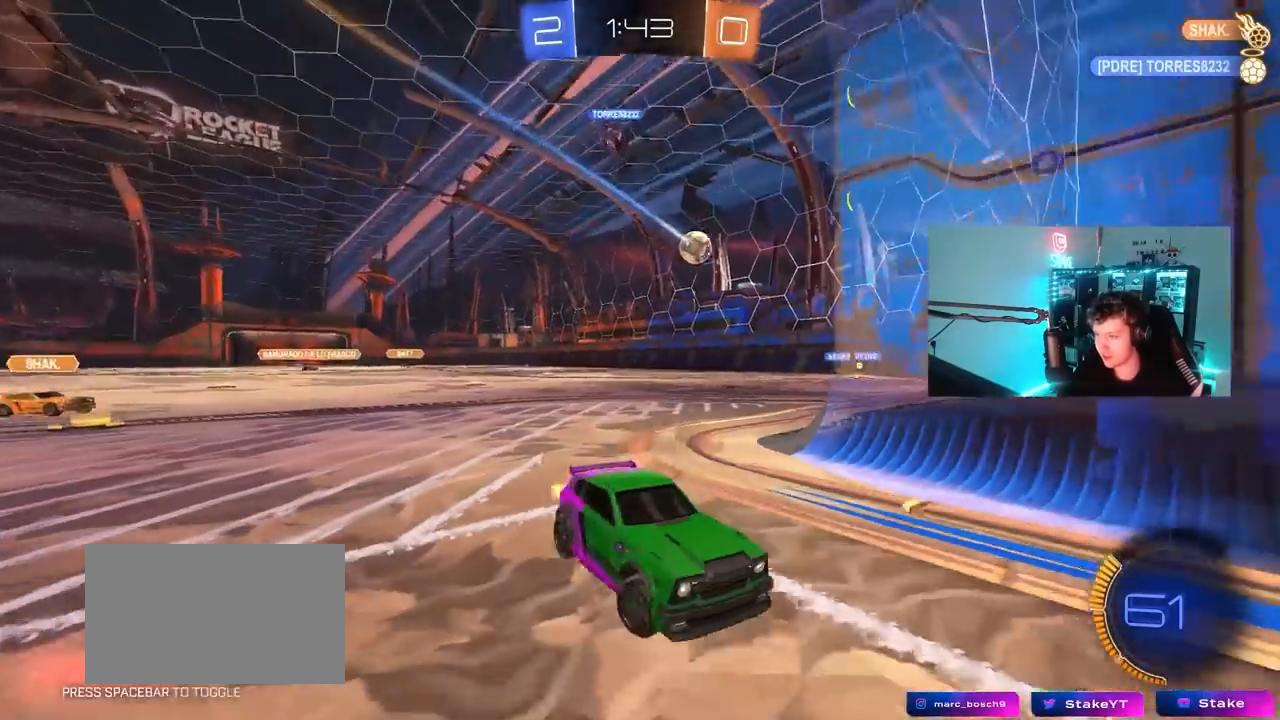
{"keys": ["a", "w"], "mouse": [], "mouse_move": "still", "events": [[17, "shift", "up"], [200, "shift", "down"], [300, "shift", "up"]]}
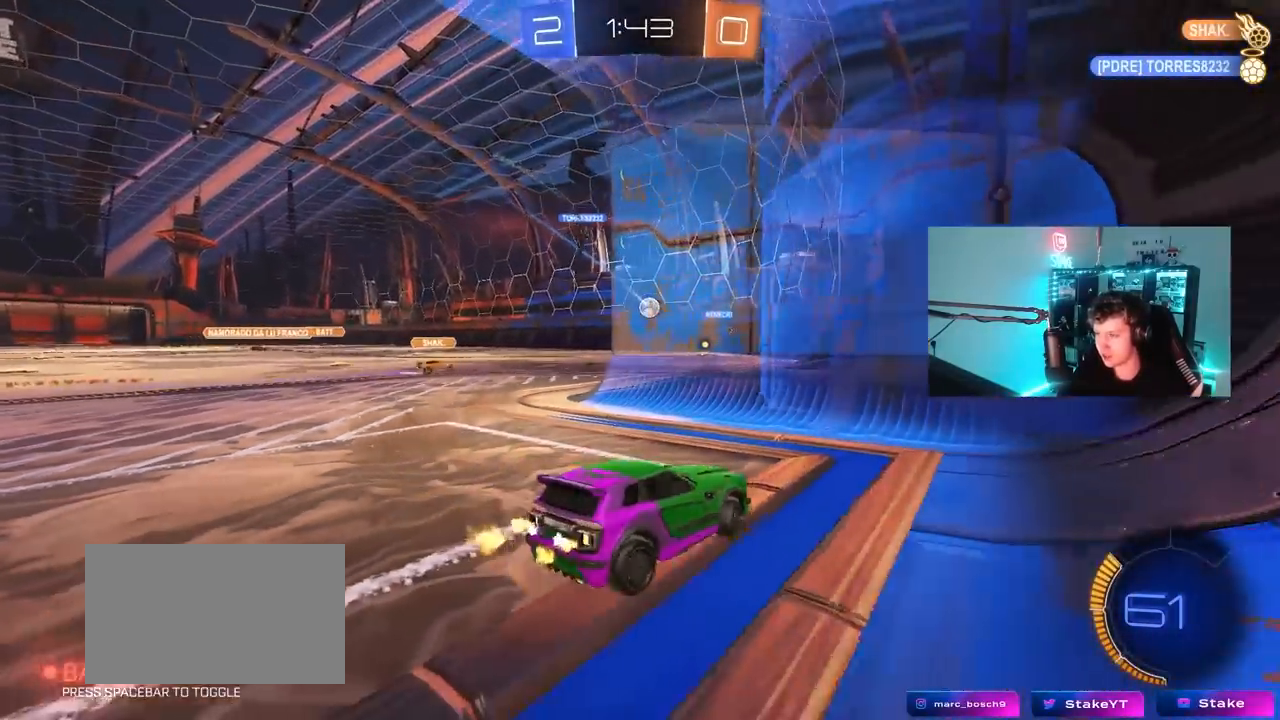
{"keys": ["a", "w"], "mouse": [], "mouse_move": "still", "events": []}
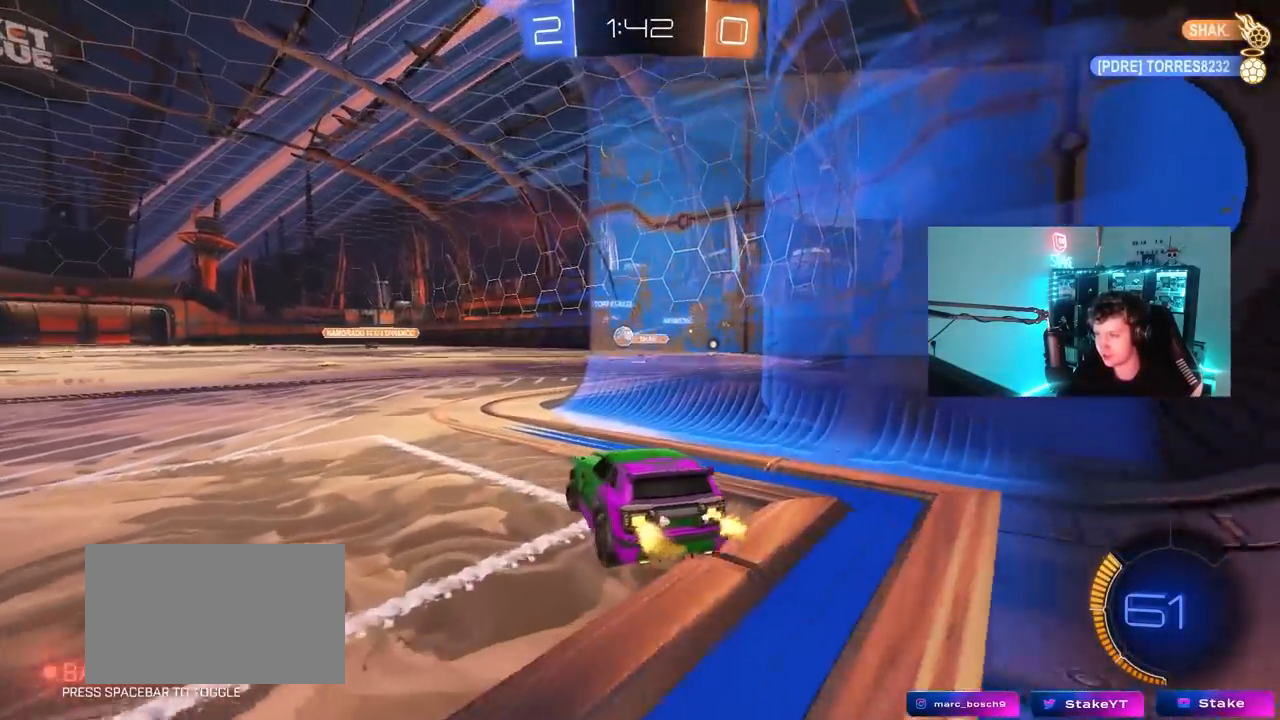
{"keys": ["a", "s"], "mouse": [], "mouse_move": "still", "events": [[50, "a", "up"], [83, "w", "up"], [417, "a", "down"], [417, "s", "down"]]}
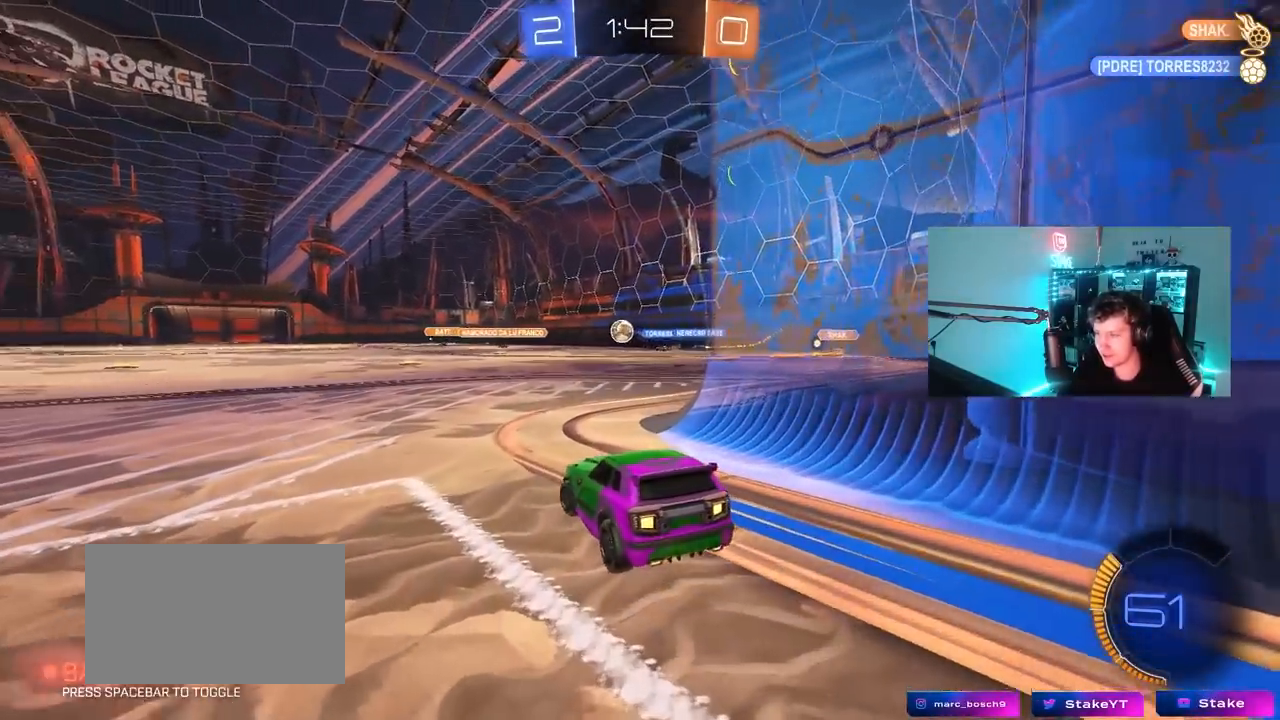
{"keys": ["a", "w"], "mouse": [], "mouse_move": "down", "events": [[67, "d", "down"], [100, "a", "up"], [150, "s", "up"], [200, "d", "up"], [333, "a", "down"], [383, "w", "down"]]}
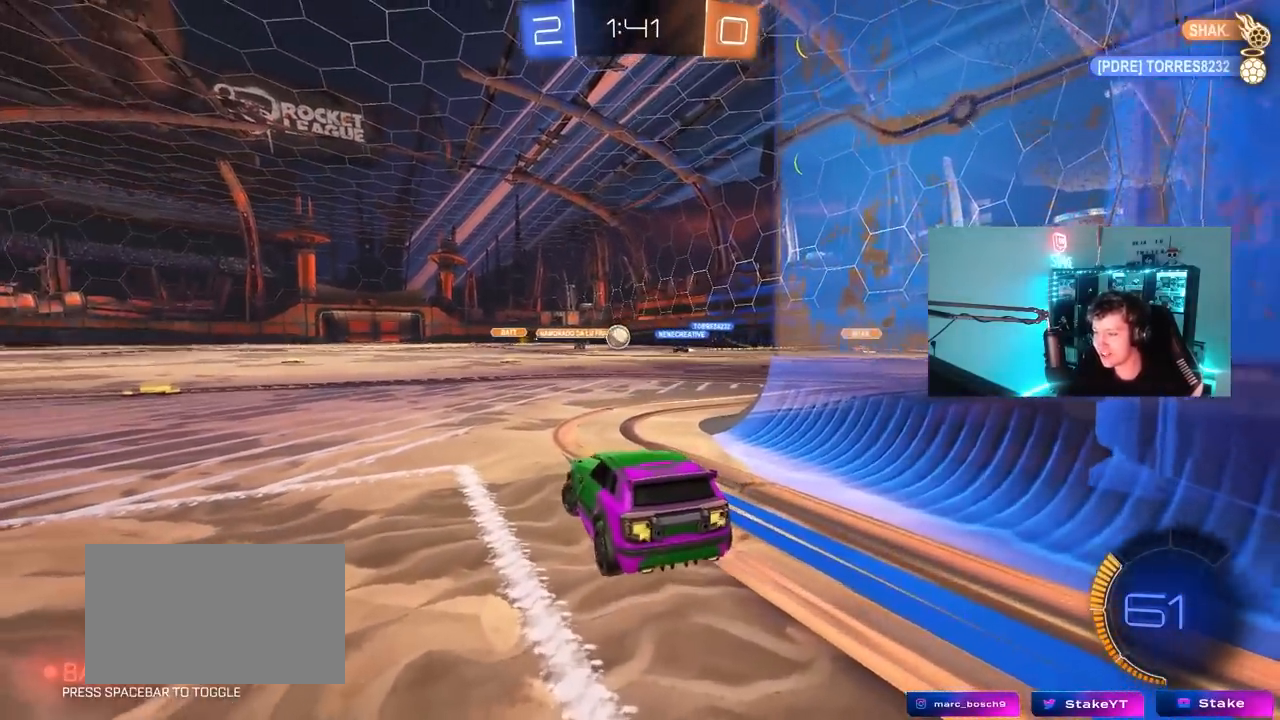
{"keys": ["a", "w"], "mouse": [], "mouse_move": "still", "events": [[117, "shift", "down"], [117, "w", "up"], [217, "shift", "up"], [350, "w", "down"]]}
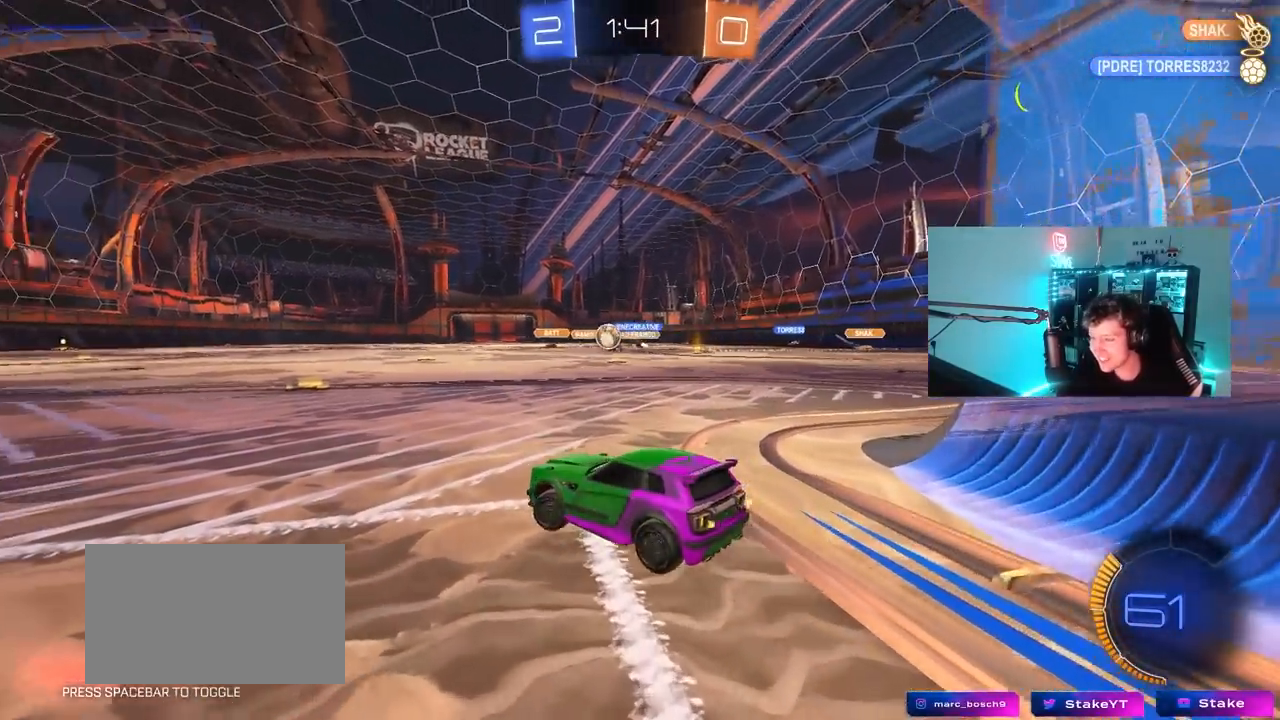
{"keys": [], "mouse": [], "mouse_move": "still", "events": [[183, "a", "up"], [183, "w", "up"]]}